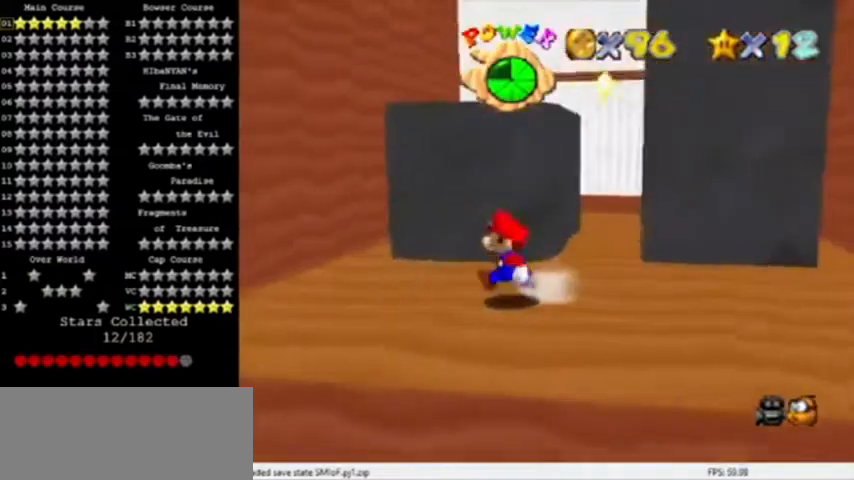
Gameplay with a controller (Nintendo layout); each line is a JSON object with the inputs held at the frame after it. "events" lists button and stick changes between this image and that frame as [ms after this image, input, new state], when the widget could be followed in between. Not read: L3 R3.
{"buttons": [], "left_stick": "up-left", "events": [[34, "C_LEFT", "up"], [167, "left_stick", "left"], [234, "C_RIGHT", "down"], [367, "C_RIGHT", "up"], [367, "left_stick", "up-left"], [401, "C_RIGHT", "down"], [501, "C_RIGHT", "up"]]}
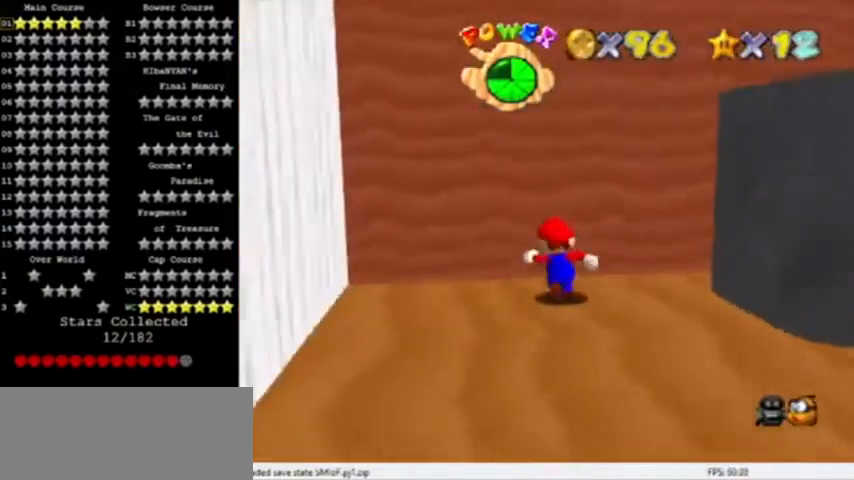
{"buttons": [], "left_stick": "left", "events": [[133, "left_stick", "up"], [434, "left_stick", "left"]]}
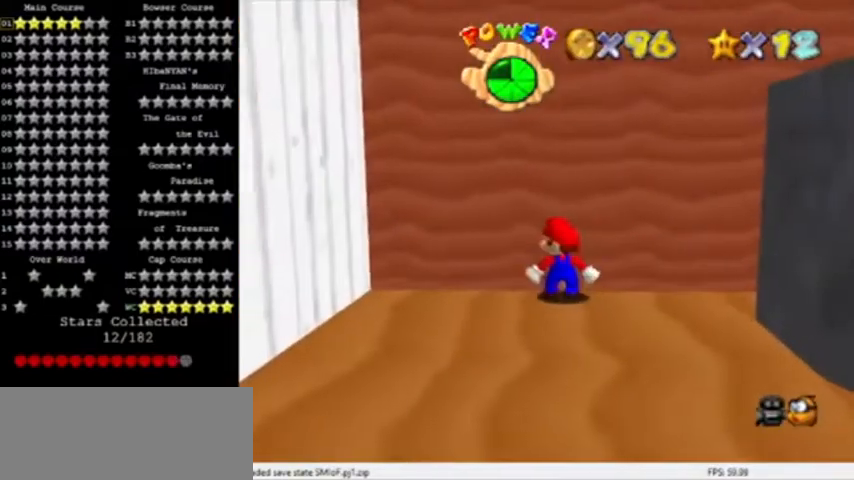
{"buttons": ["Z"], "left_stick": "left", "events": [[501, "Z", "down"]]}
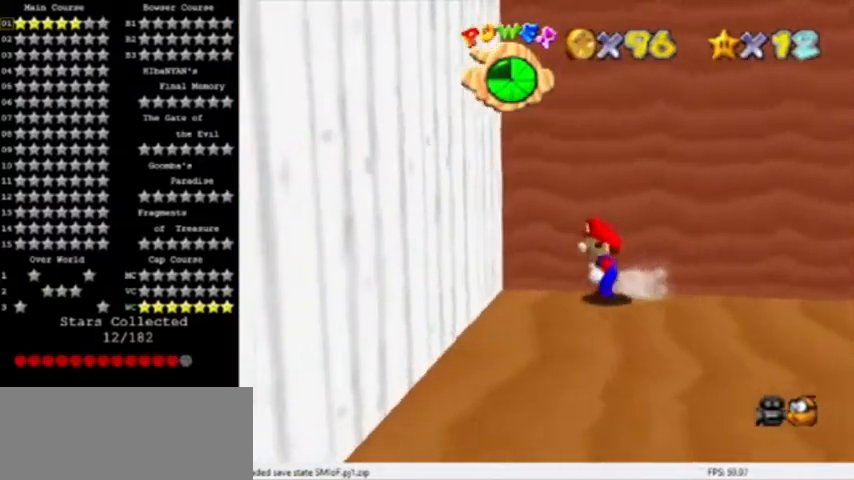
{"buttons": [], "left_stick": "up", "events": [[33, "left_stick", "up-left"], [67, "A", "down"], [167, "Z", "up"], [200, "A", "up"], [467, "left_stick", "up"]]}
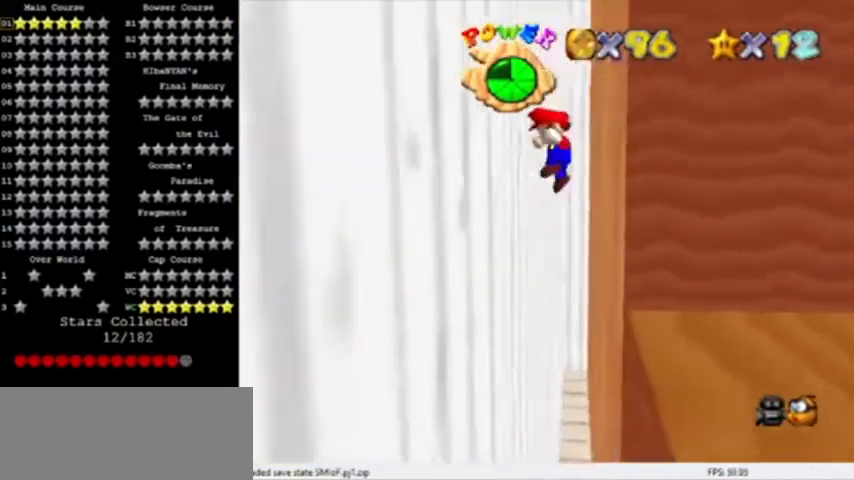
{"buttons": ["A"], "left_stick": "center", "events": [[67, "A", "down"], [167, "A", "up"], [167, "left_stick", "center"], [201, "A", "down"], [301, "A", "up"], [334, "A", "down"], [434, "A", "up"], [468, "A", "down"]]}
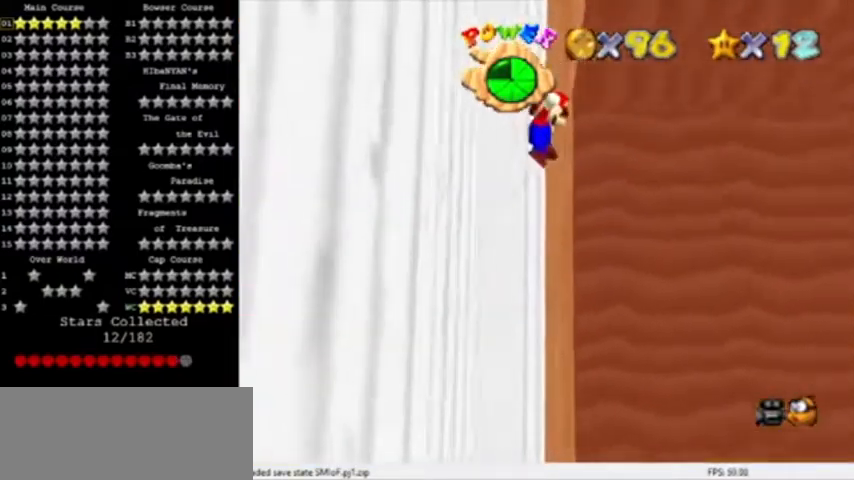
{"buttons": [], "left_stick": "center", "events": [[67, "A", "up"], [100, "A", "down"], [200, "A", "up"], [233, "A", "down"], [334, "A", "up"]]}
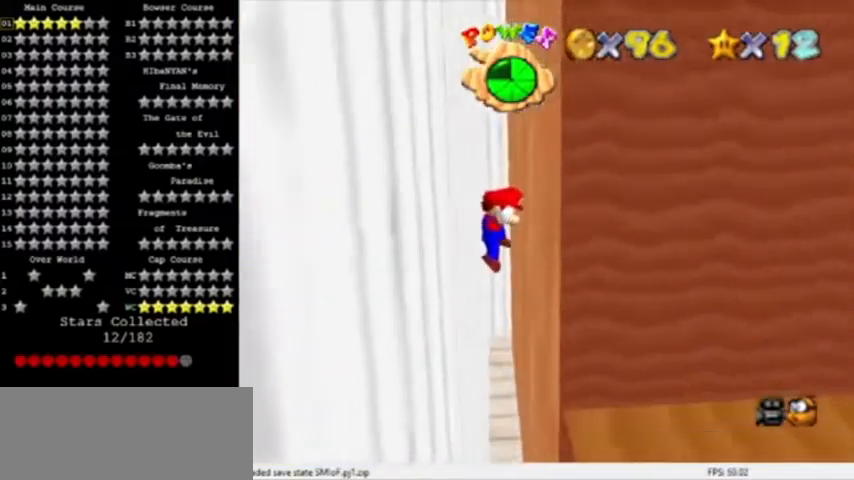
{"buttons": [], "left_stick": "center", "events": [[67, "START", "down"], [167, "START", "up"], [201, "START", "down"], [267, "START", "up"]]}
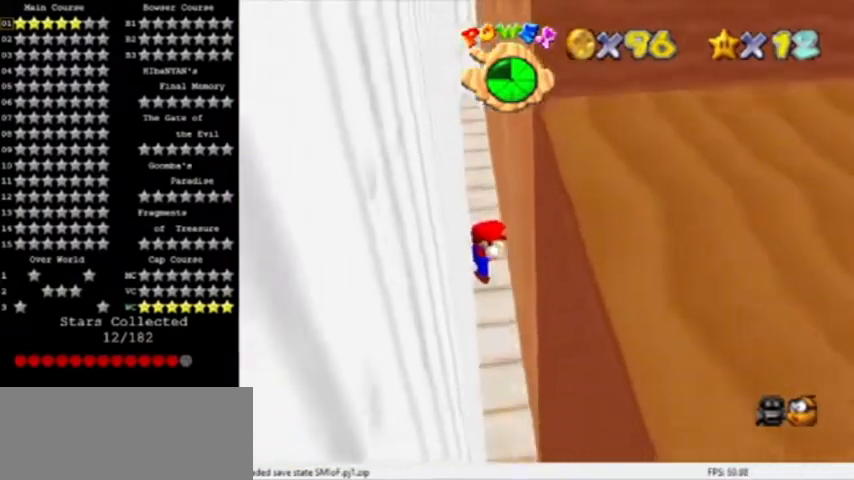
{"buttons": [], "left_stick": "center", "events": []}
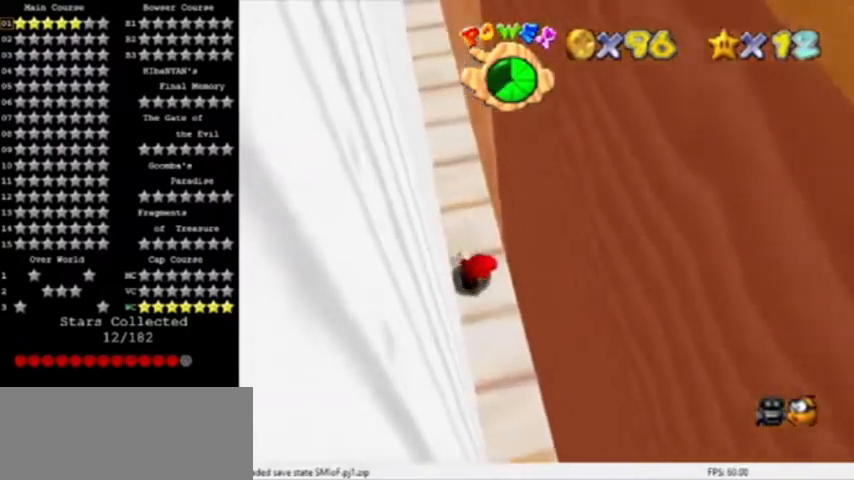
{"buttons": [], "left_stick": "center", "events": [[401, "C_LEFT", "down"], [501, "C_LEFT", "up"]]}
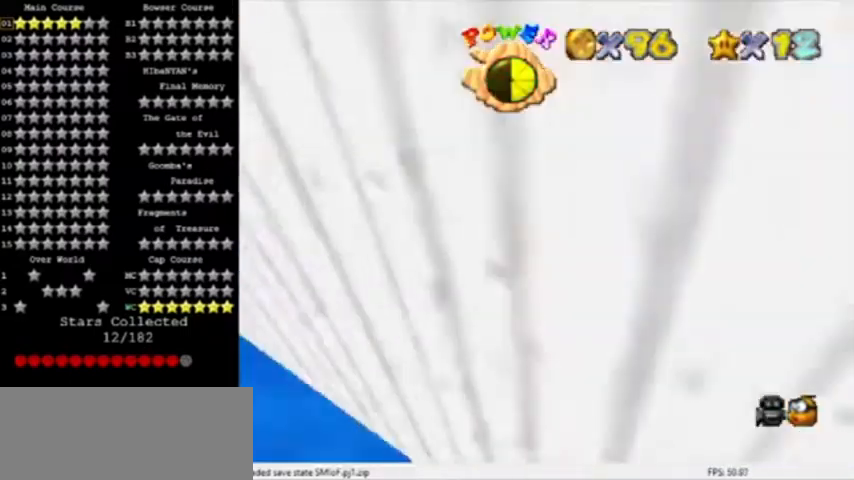
{"buttons": ["C_LEFT"], "left_stick": "center", "events": [[200, "C_LEFT", "down"], [467, "C_LEFT", "up"], [500, "C_LEFT", "down"]]}
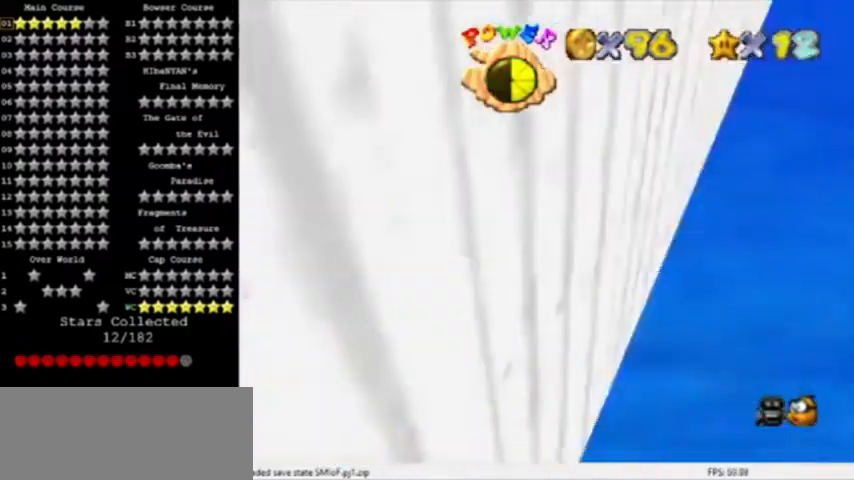
{"buttons": ["C_DOWN"], "left_stick": "down", "events": [[67, "C_LEFT", "up"], [434, "C_DOWN", "down"], [468, "left_stick", "down"]]}
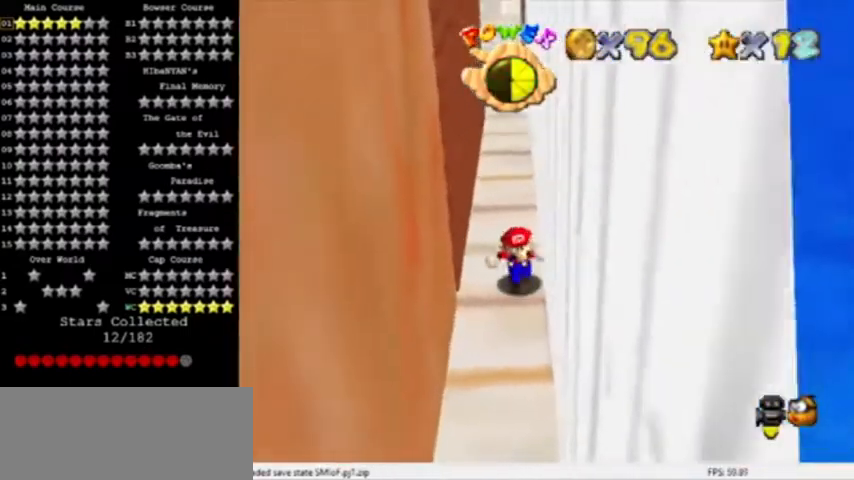
{"buttons": ["A"], "left_stick": "right", "events": [[67, "C_DOWN", "up"], [67, "left_stick", "down-left"], [233, "left_stick", "left"], [334, "left_stick", "right"], [434, "A", "down"]]}
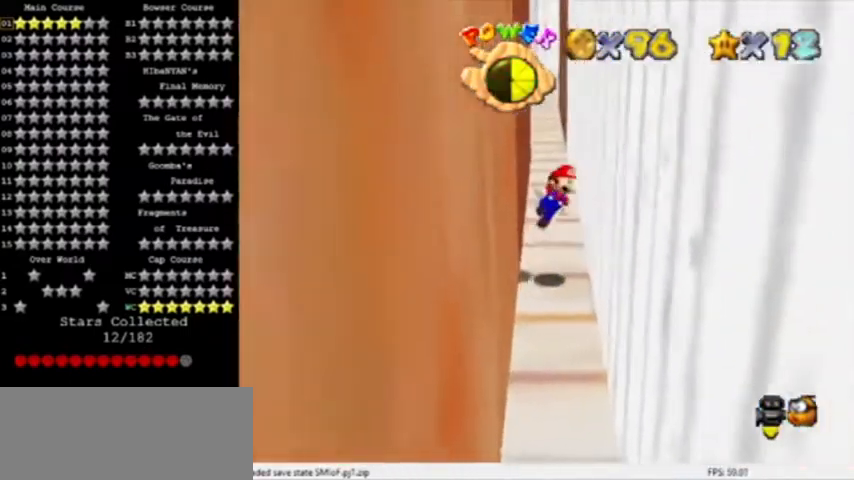
{"buttons": ["A"], "left_stick": "center", "events": [[100, "A", "up"], [267, "A", "down"], [267, "left_stick", "left"], [367, "A", "up"], [434, "left_stick", "center"], [501, "A", "down"]]}
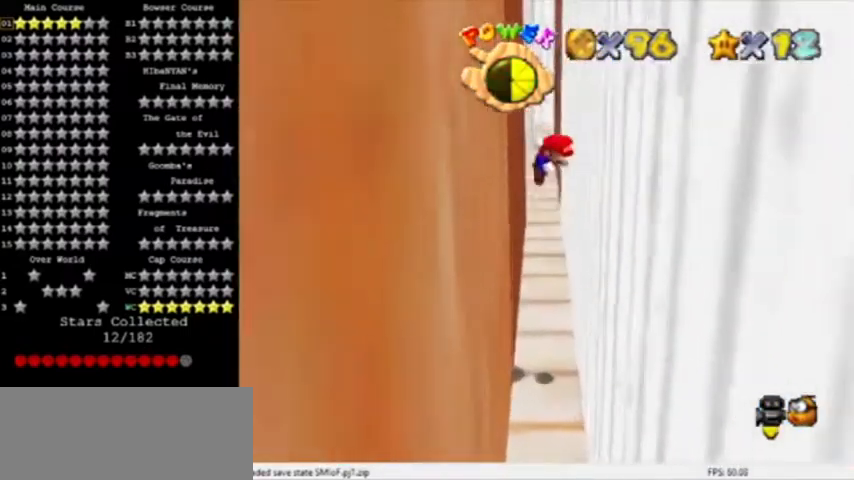
{"buttons": [], "left_stick": "center", "events": [[100, "A", "up"], [167, "A", "down"], [267, "A", "up"], [334, "A", "down"], [467, "A", "up"]]}
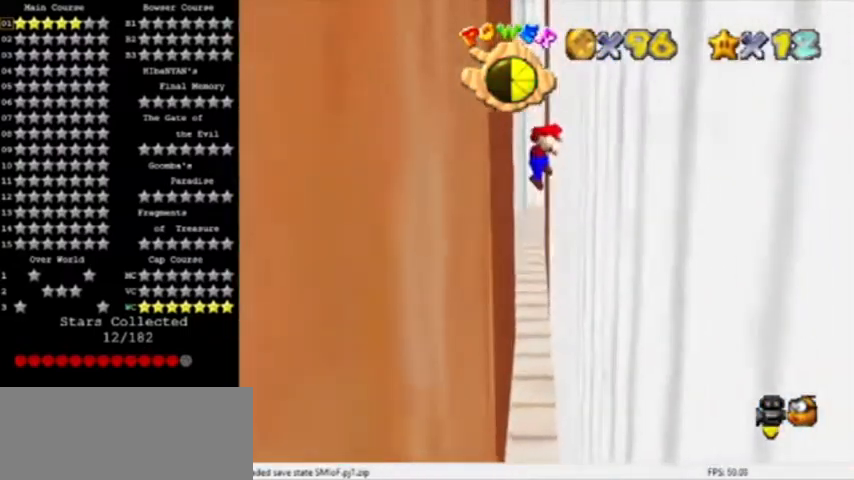
{"buttons": ["A"], "left_stick": "center", "events": [[67, "A", "down"], [167, "A", "up"], [234, "A", "down"], [301, "A", "up"], [367, "A", "down"]]}
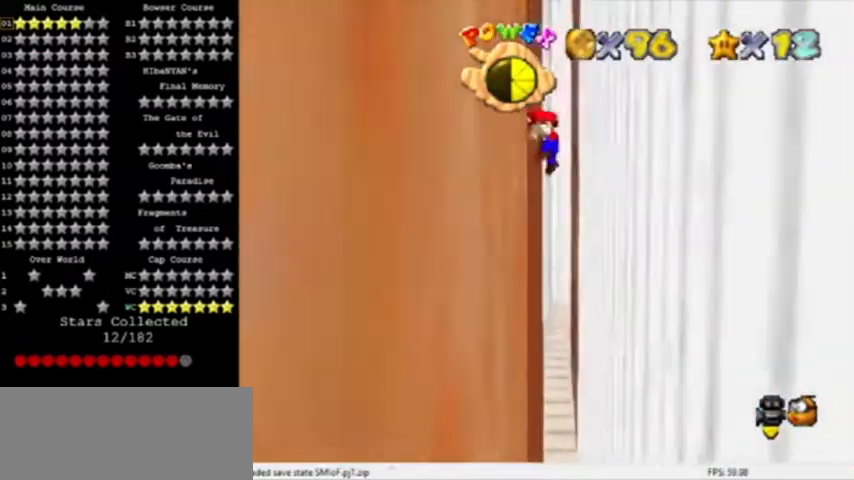
{"buttons": ["A"], "left_stick": "center", "events": [[33, "A", "up"], [67, "A", "down"], [167, "A", "up"], [267, "A", "down"], [367, "A", "up"], [434, "A", "down"]]}
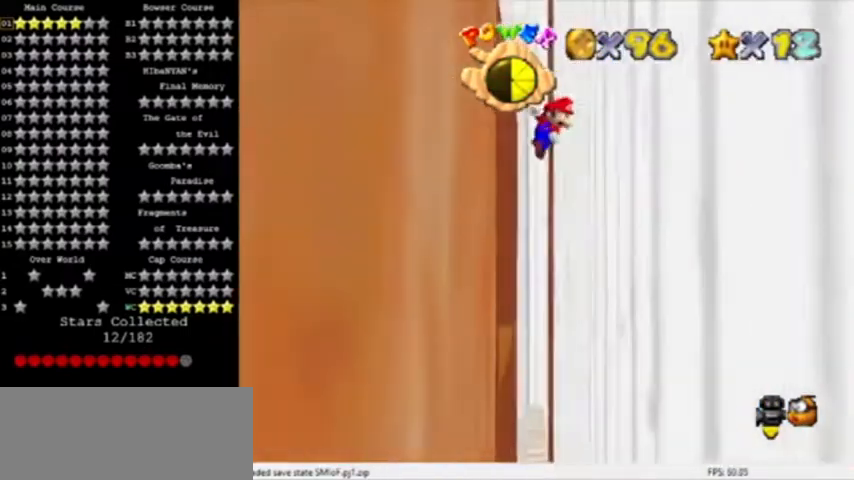
{"buttons": [], "left_stick": "center", "events": [[34, "A", "up"], [100, "A", "down"], [167, "A", "up"], [267, "A", "down"], [334, "A", "up"], [401, "A", "down"], [501, "A", "up"]]}
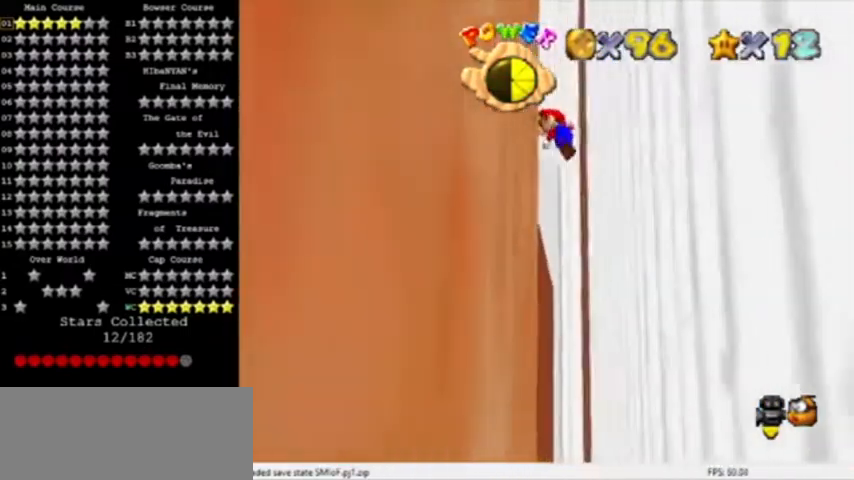
{"buttons": [], "left_stick": "center", "events": [[67, "A", "down"], [133, "A", "up"], [200, "A", "down"], [300, "A", "up"], [334, "A", "down"], [434, "A", "up"]]}
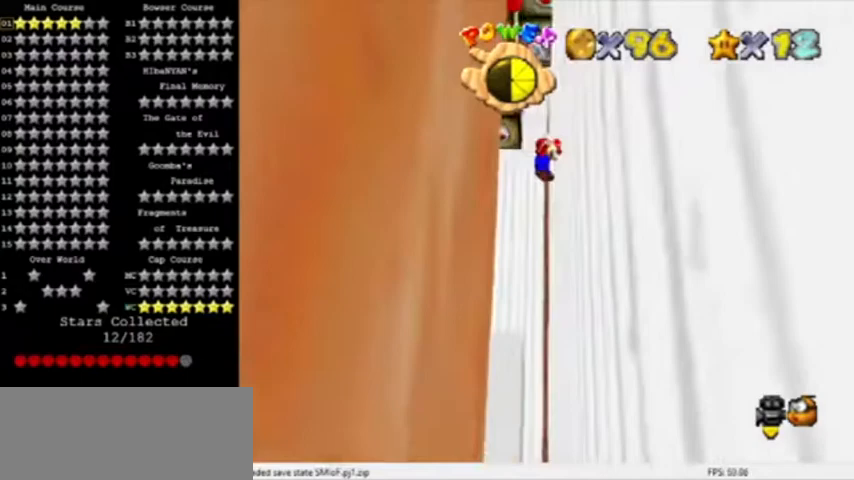
{"buttons": ["A"], "left_stick": "center", "events": [[33, "A", "down"], [133, "A", "up"], [167, "A", "down"], [267, "A", "up"], [334, "A", "down"], [400, "A", "up"], [467, "A", "down"]]}
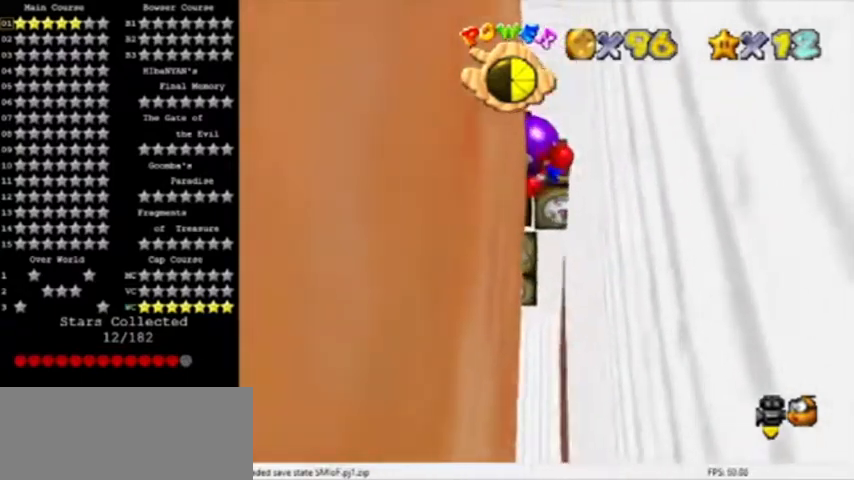
{"buttons": ["A"], "left_stick": "left", "events": [[67, "A", "up"], [101, "A", "down"], [167, "A", "up"], [234, "A", "down"], [334, "A", "up"], [368, "A", "down"], [468, "A", "up"], [501, "A", "down"], [501, "left_stick", "left"]]}
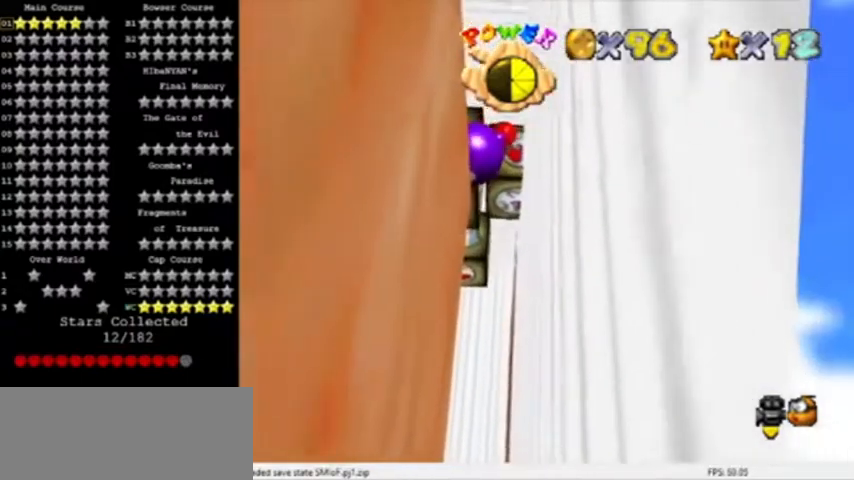
{"buttons": ["A"], "left_stick": "right", "events": [[33, "left_stick", "center"], [100, "left_stick", "left"], [200, "A", "up"], [234, "A", "down"], [501, "left_stick", "right"]]}
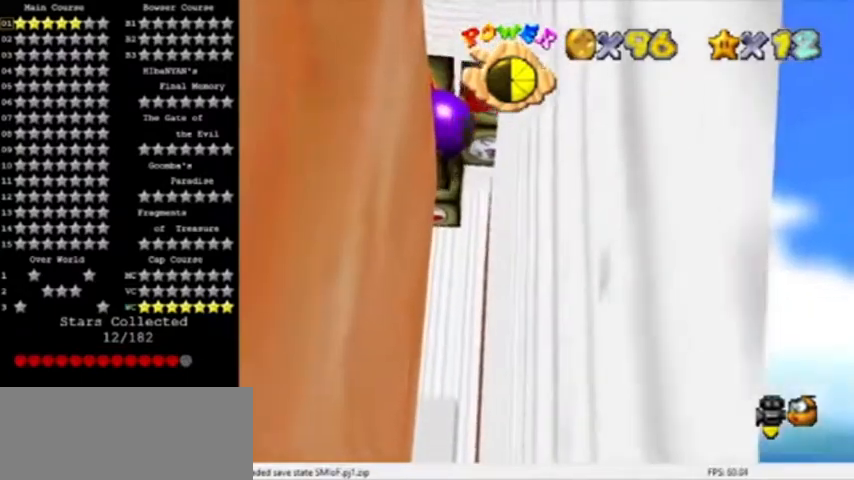
{"buttons": [], "left_stick": "right", "events": [[33, "left_stick", "left"], [100, "A", "up"], [133, "A", "down"], [233, "A", "up"], [266, "A", "down"], [433, "left_stick", "right"], [467, "A", "up"]]}
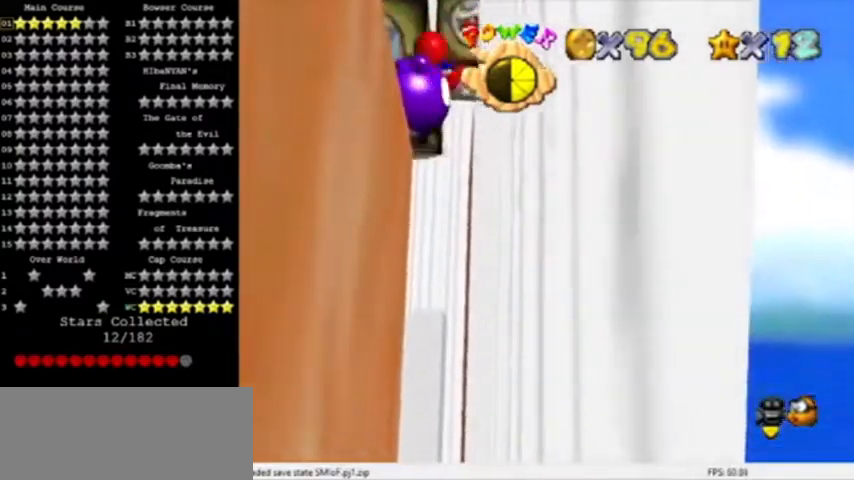
{"buttons": [], "left_stick": "center", "events": [[33, "A", "down"], [33, "left_stick", "center"], [133, "left_stick", "right"], [267, "A", "up"], [367, "left_stick", "center"]]}
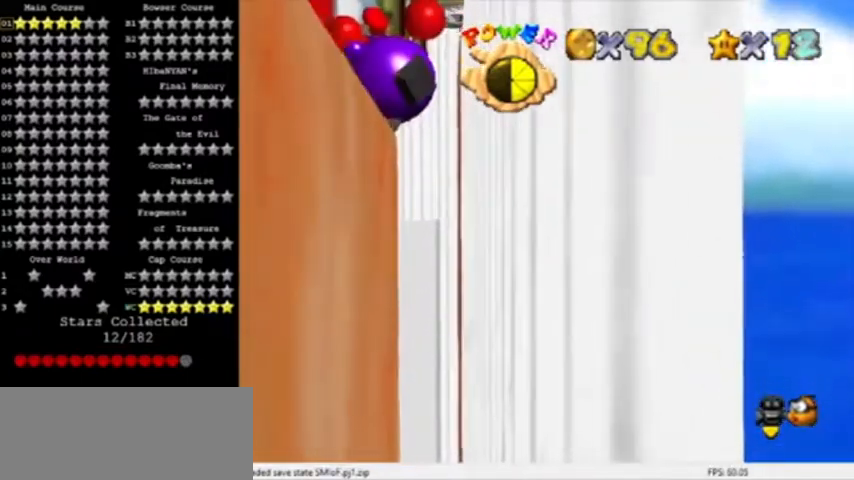
{"buttons": [], "left_stick": "center", "events": [[167, "A", "down"], [267, "A", "up"]]}
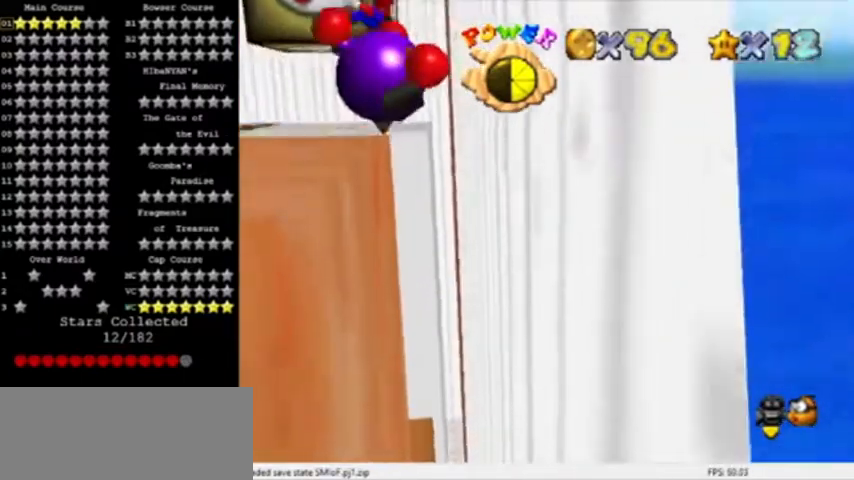
{"buttons": [], "left_stick": "center", "events": []}
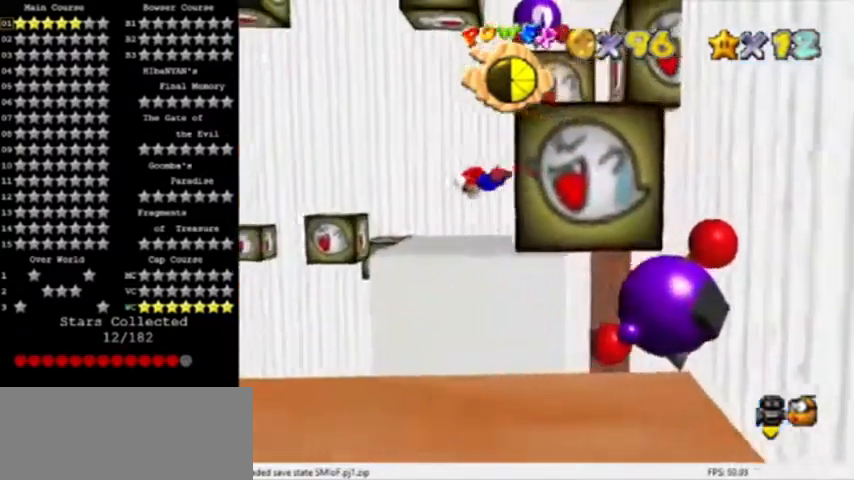
{"buttons": ["C_LEFT"], "left_stick": "up-right", "events": [[133, "C_LEFT", "down"], [200, "C_LEFT", "up"], [233, "left_stick", "right"], [266, "C_LEFT", "down"], [400, "C_LEFT", "up"], [433, "left_stick", "up-right"], [500, "C_LEFT", "down"]]}
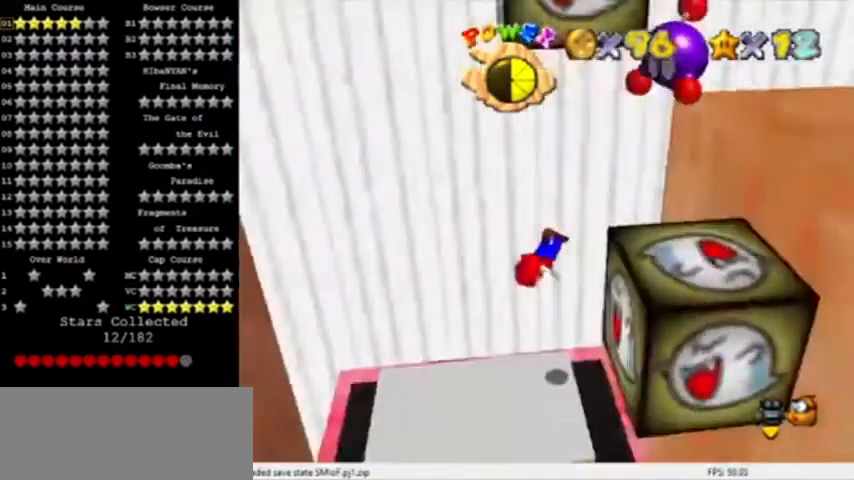
{"buttons": [], "left_stick": "up", "events": [[167, "C_LEFT", "up"], [200, "left_stick", "up"]]}
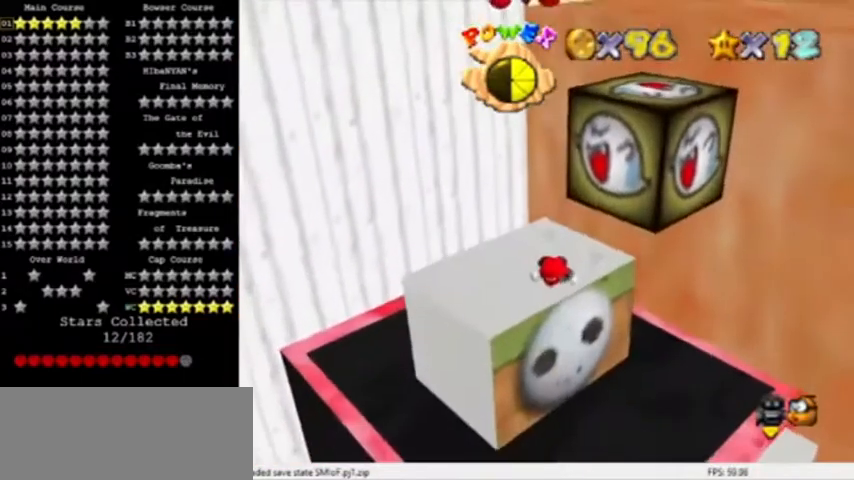
{"buttons": [], "left_stick": "center", "events": [[334, "left_stick", "center"]]}
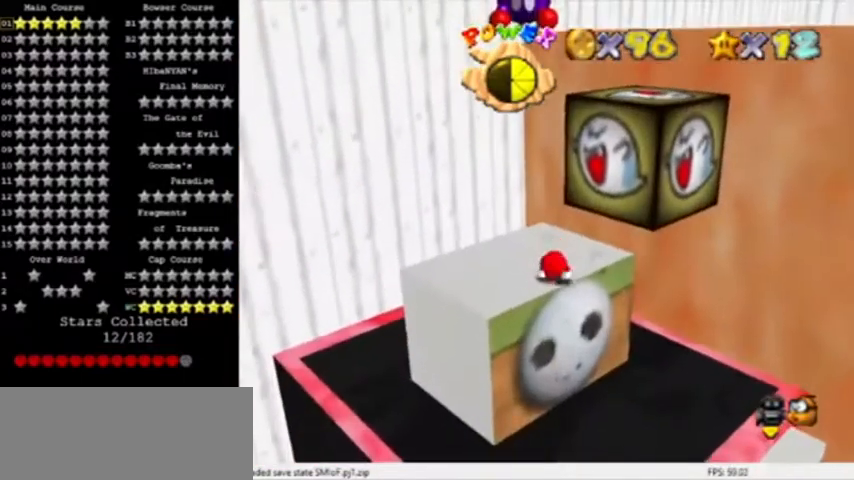
{"buttons": [], "left_stick": "left", "events": [[300, "left_stick", "up"], [334, "C_LEFT", "down"], [400, "left_stick", "left"], [501, "C_LEFT", "up"]]}